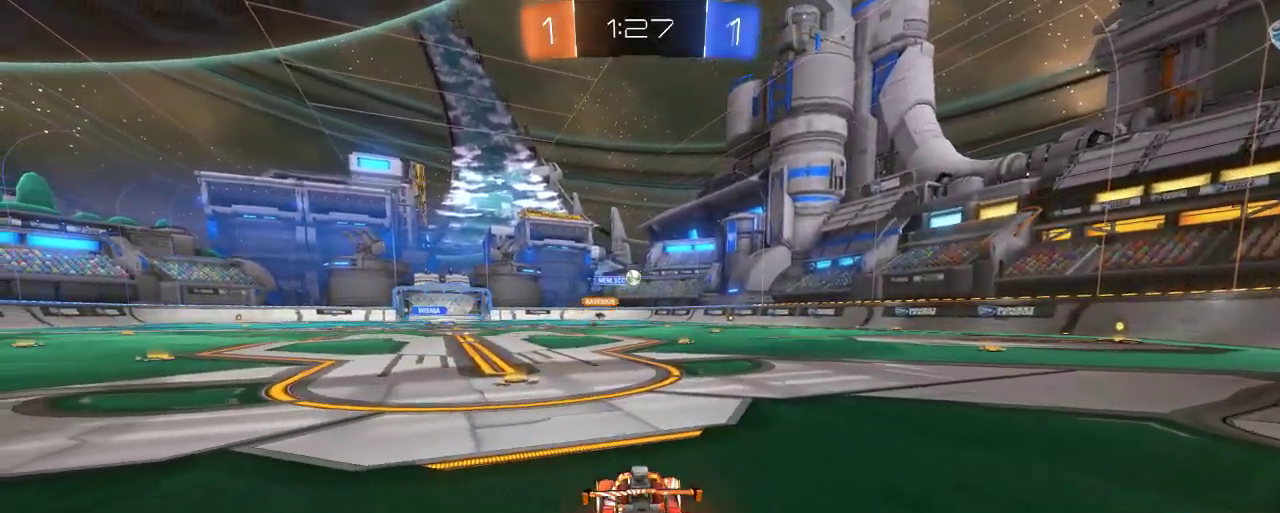
Gameplay with a controller (Xbox layout); each line is a JSON object with the inputs held at the frame after it. "events" lists button and stick changes between this image and that frame as [ms after this image, input, new state], when the widget could be followed in between.
{"buttons": ["R2"], "left_stick": "center", "right_stick": "center", "events": [[17, "L2", "up"]]}
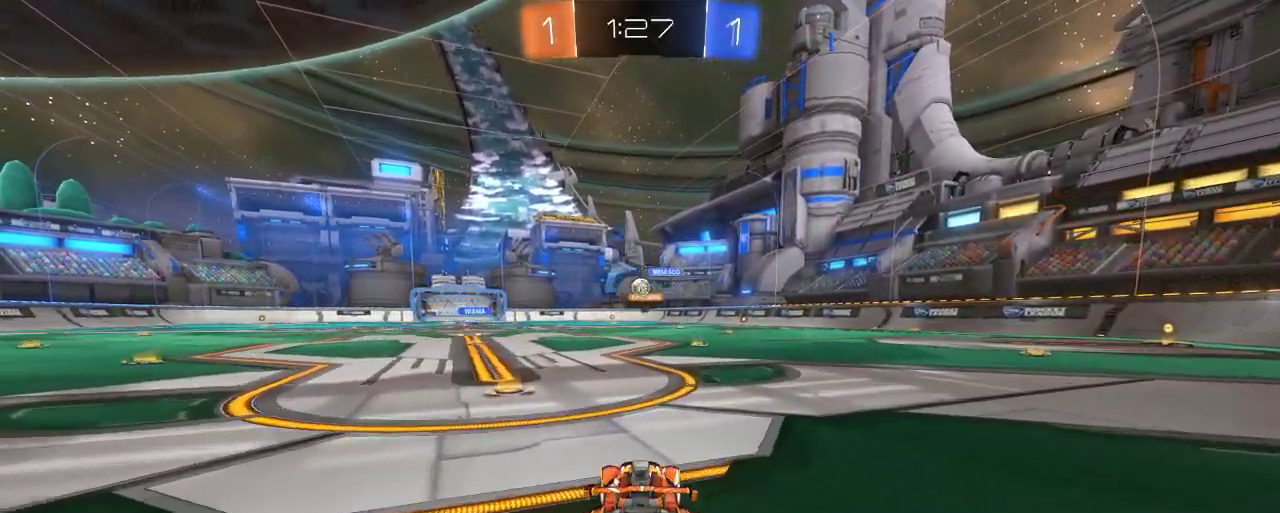
{"buttons": ["B", "R2"], "left_stick": "center", "right_stick": "center", "events": [[50, "left_stick", "right"], [150, "B", "down"], [183, "left_stick", "center"]]}
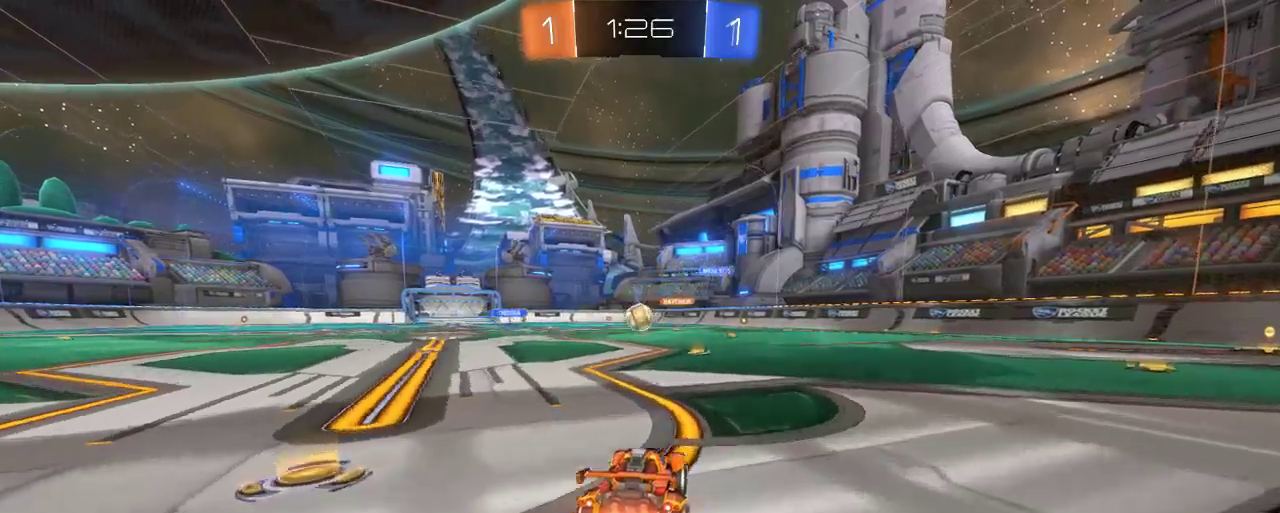
{"buttons": ["R2"], "left_stick": "up-left", "right_stick": "center", "events": [[83, "left_stick", "down-left"], [150, "A", "down"], [283, "left_stick", "center"], [317, "A", "up"], [317, "B", "up"], [450, "left_stick", "left"], [500, "left_stick", "up-left"]]}
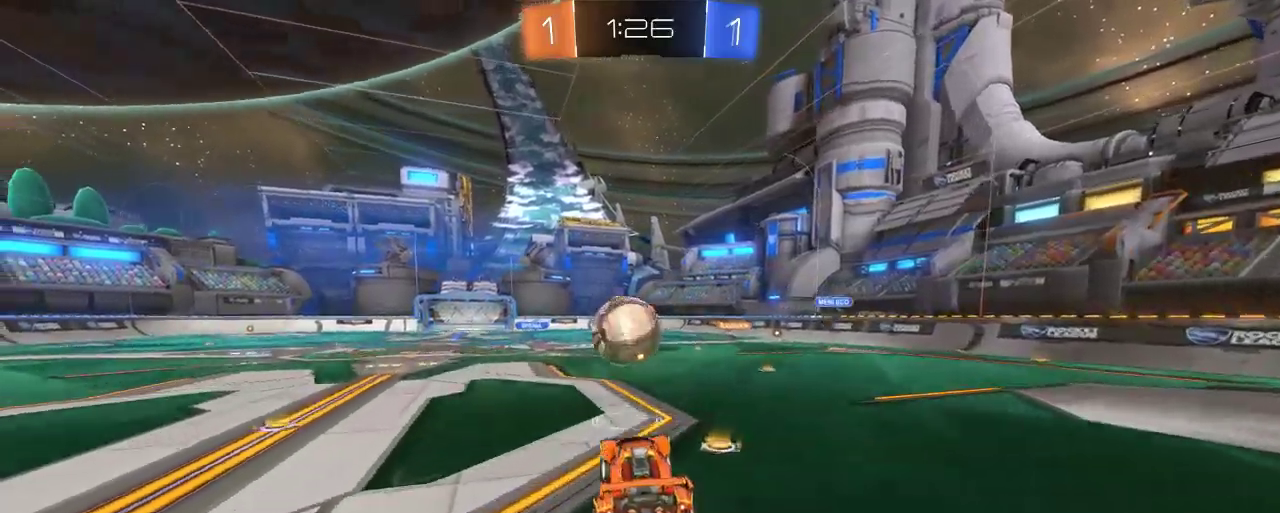
{"buttons": ["R2"], "left_stick": "up-left", "right_stick": "center", "events": [[117, "A", "down"], [117, "B", "down"], [417, "A", "up"], [450, "B", "up"]]}
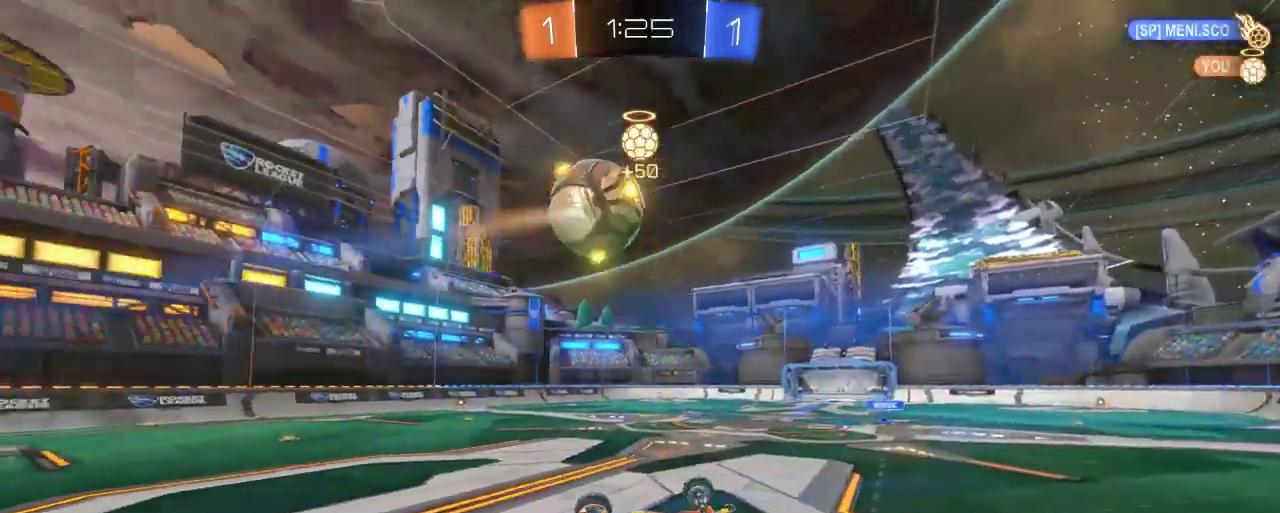
{"buttons": ["R2"], "left_stick": "center", "right_stick": "center", "events": [[117, "left_stick", "center"]]}
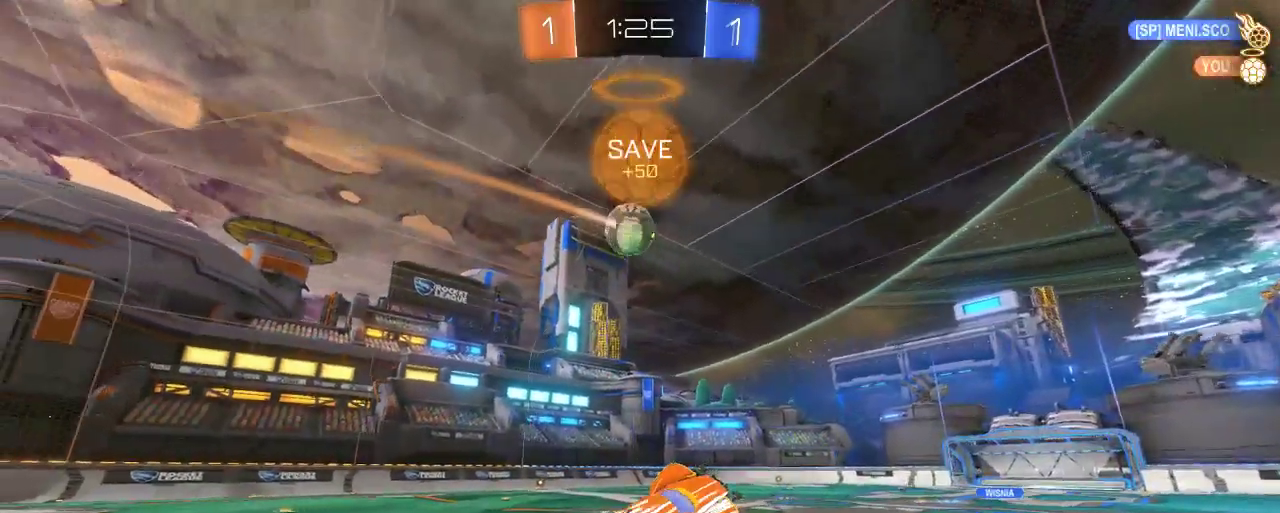
{"buttons": ["R2"], "left_stick": "up-left", "right_stick": "center", "events": [[250, "left_stick", "up-left"]]}
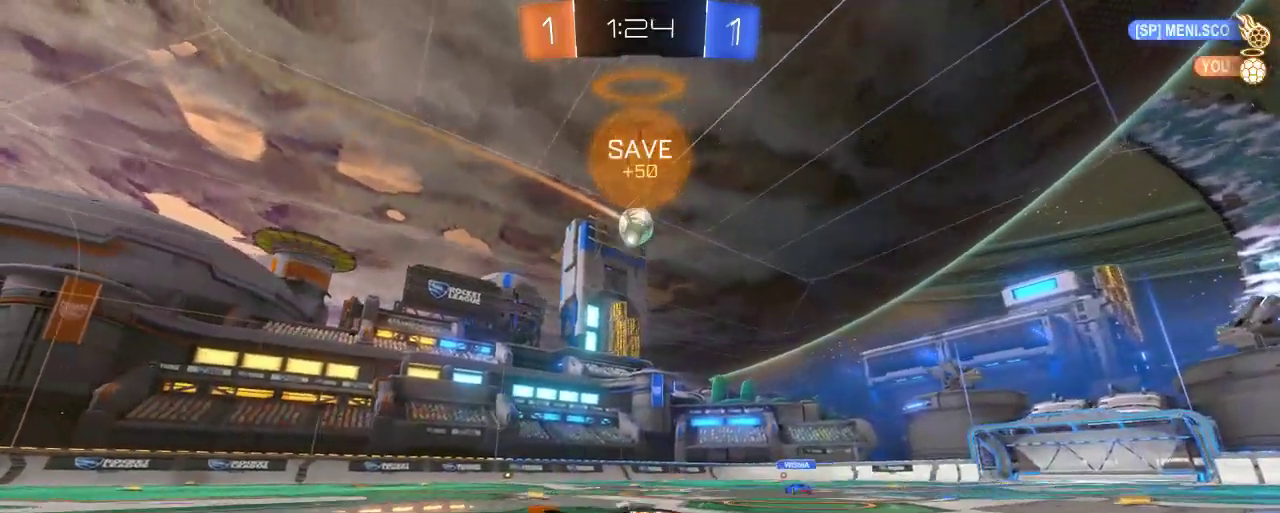
{"buttons": ["R2"], "left_stick": "up-left", "right_stick": "center", "events": []}
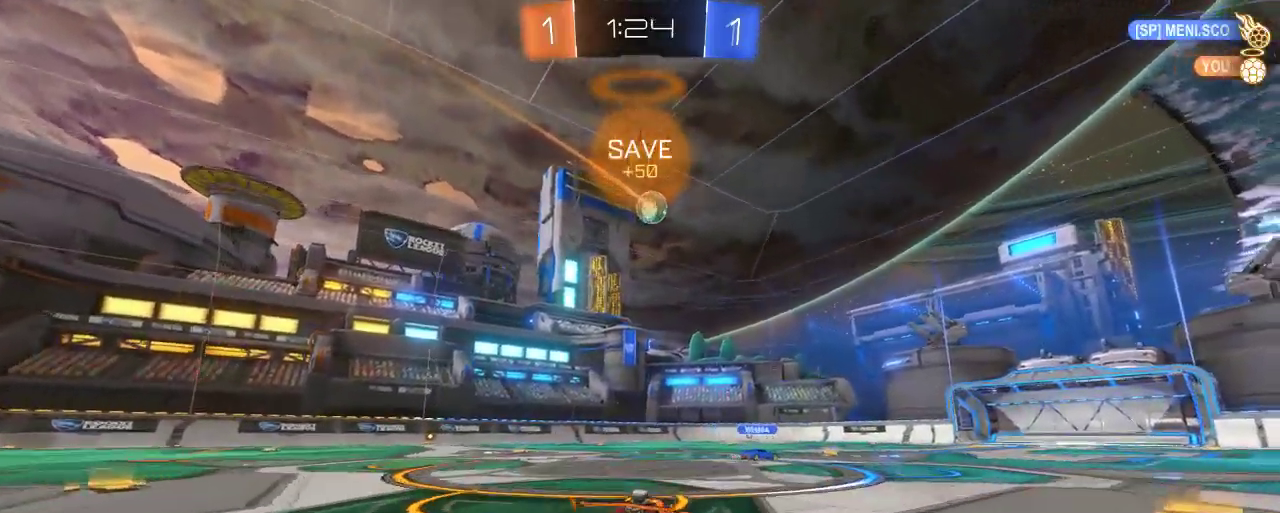
{"buttons": ["R2"], "left_stick": "left", "right_stick": "center", "events": [[183, "left_stick", "center"], [317, "left_stick", "left"]]}
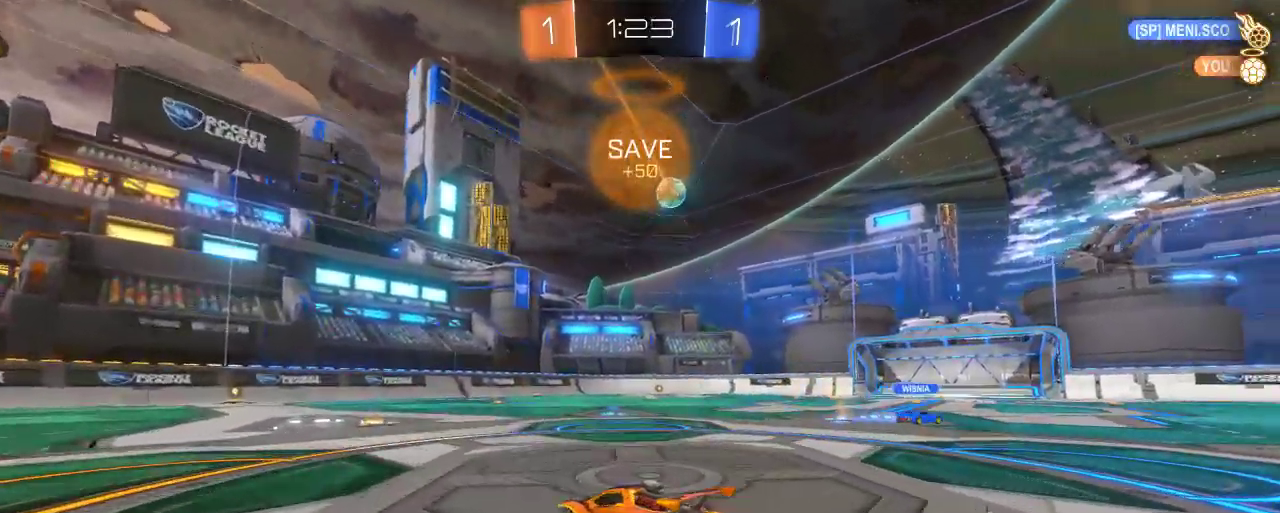
{"buttons": ["A", "R2"], "left_stick": "up-left", "right_stick": "center", "events": [[17, "left_stick", "center"], [83, "left_stick", "up"], [250, "A", "down"], [350, "A", "up"], [433, "left_stick", "up-left"], [450, "A", "down"]]}
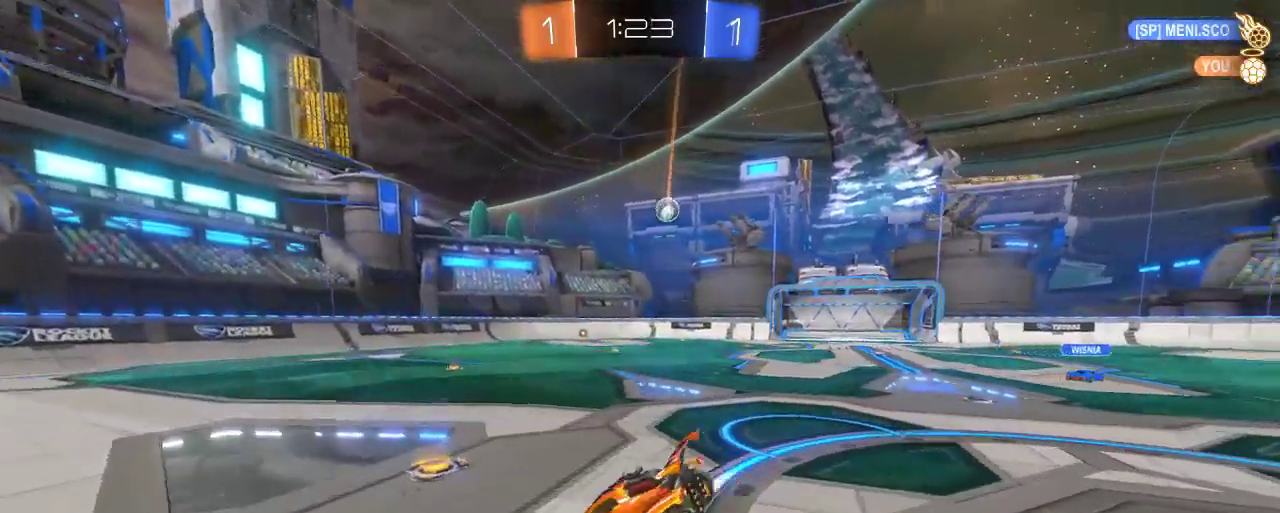
{"buttons": ["R2"], "left_stick": "center", "right_stick": "center", "events": [[83, "A", "up"], [317, "left_stick", "center"]]}
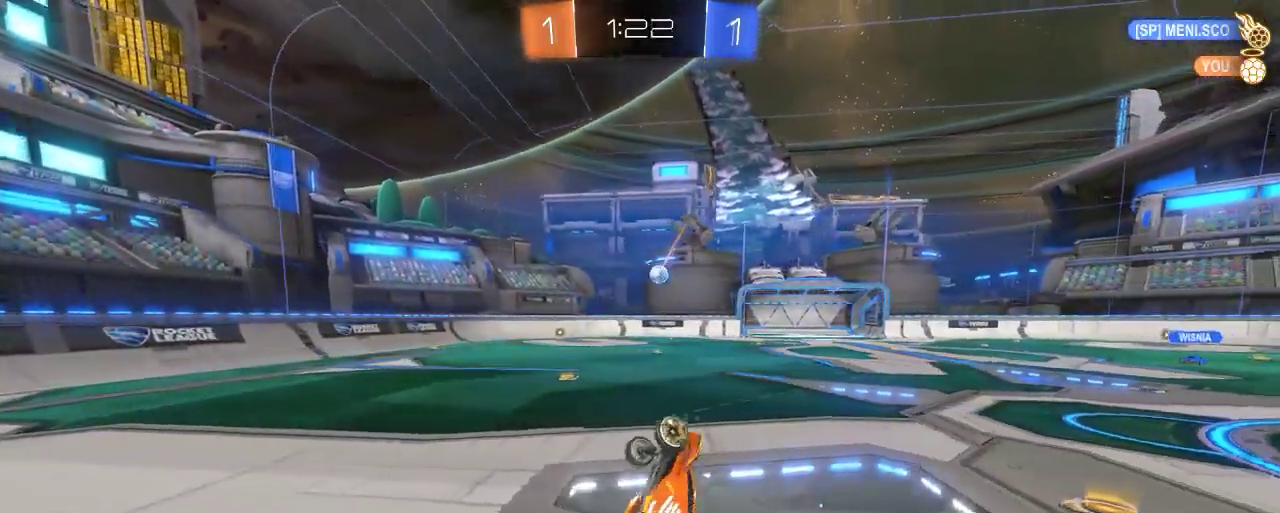
{"buttons": ["R2"], "left_stick": "right", "right_stick": "center", "events": [[450, "left_stick", "right"]]}
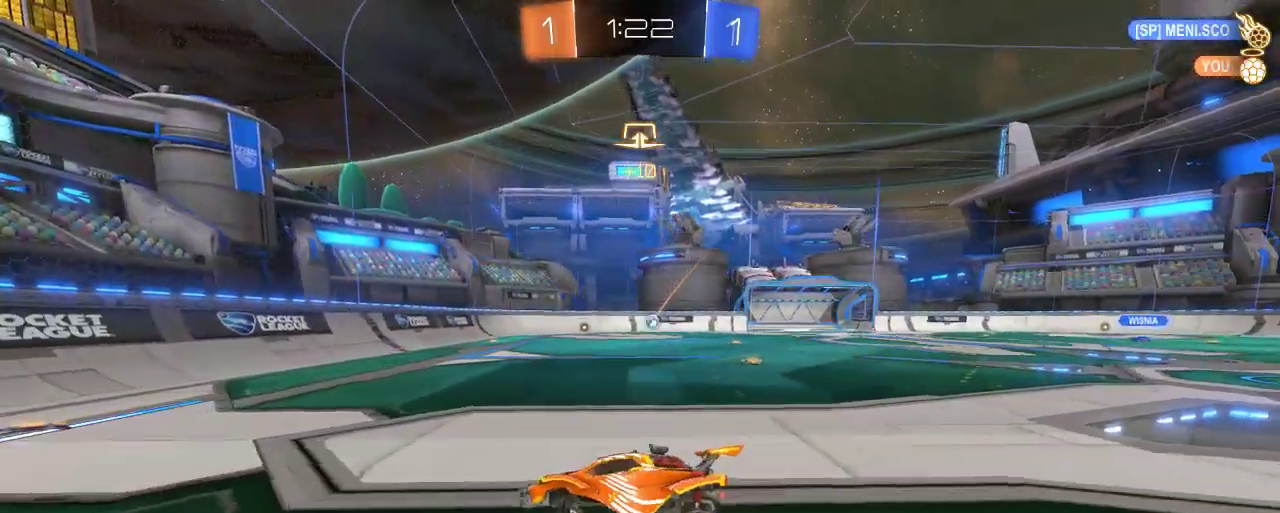
{"buttons": ["R2"], "left_stick": "right", "right_stick": "center", "events": [[350, "left_stick", "center"], [417, "left_stick", "right"]]}
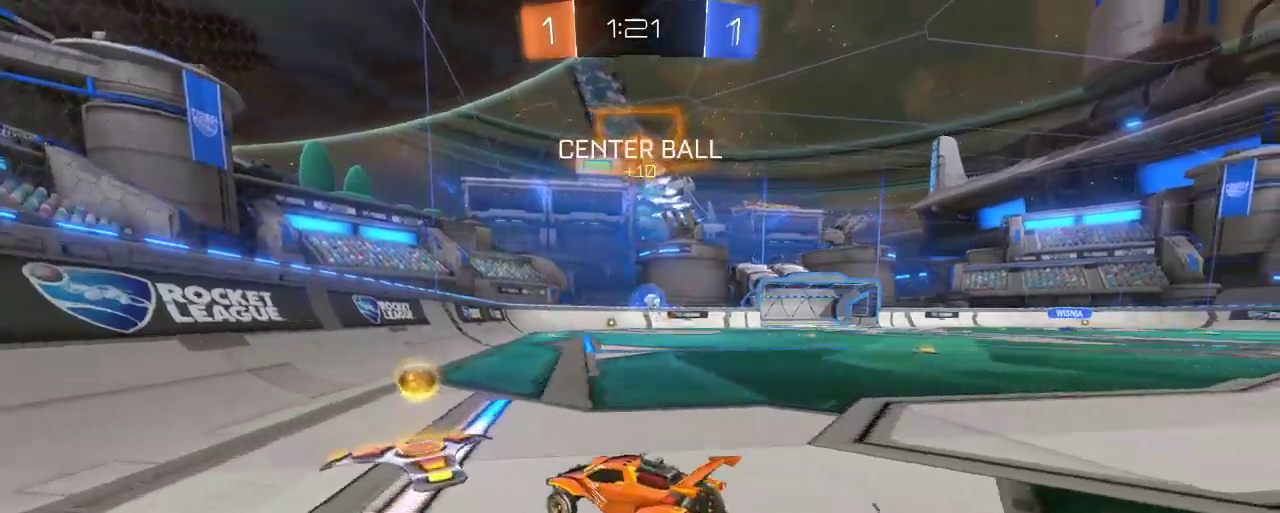
{"buttons": ["R2"], "left_stick": "center", "right_stick": "center", "events": [[350, "left_stick", "center"]]}
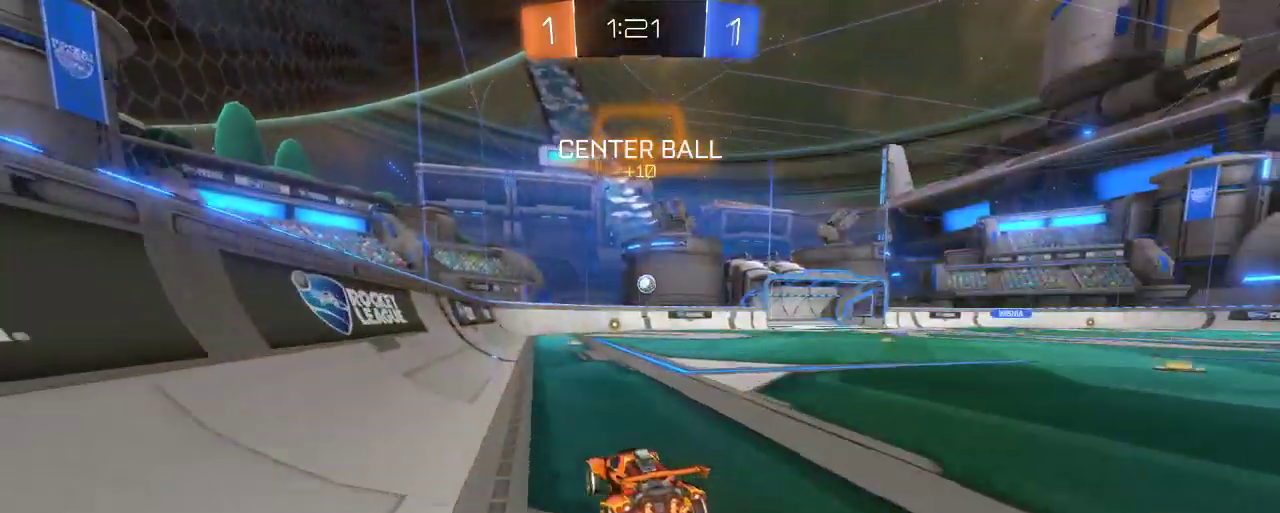
{"buttons": ["B", "R2"], "left_stick": "center", "right_stick": "center", "events": [[117, "left_stick", "right"], [217, "B", "down"], [217, "left_stick", "center"], [350, "left_stick", "right"], [483, "left_stick", "center"]]}
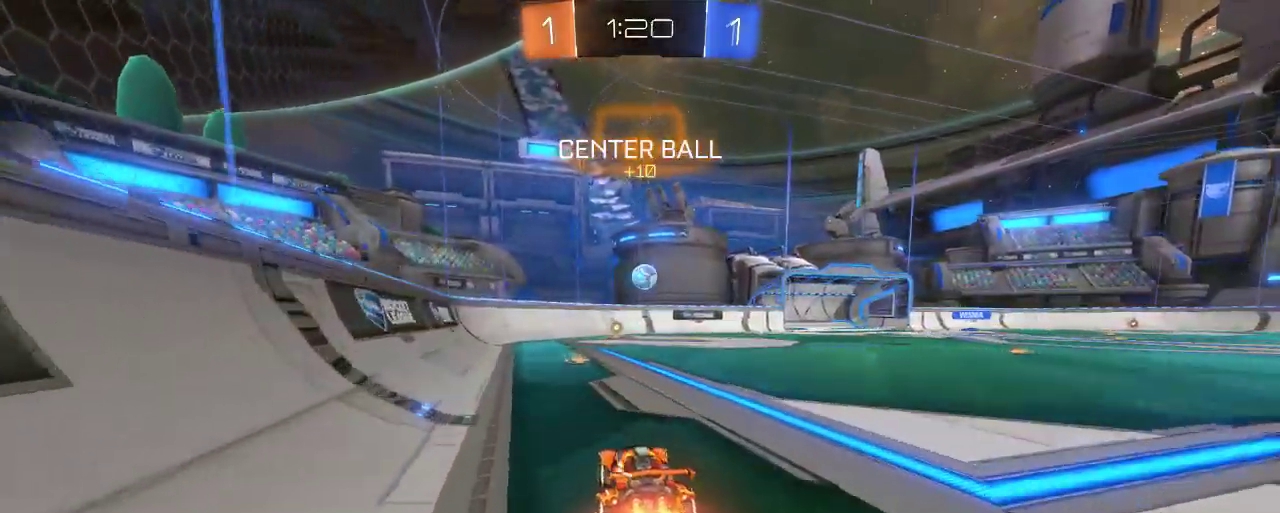
{"buttons": ["B", "R2"], "left_stick": "right", "right_stick": "center", "events": [[83, "left_stick", "right"], [183, "left_stick", "center"], [417, "left_stick", "right"]]}
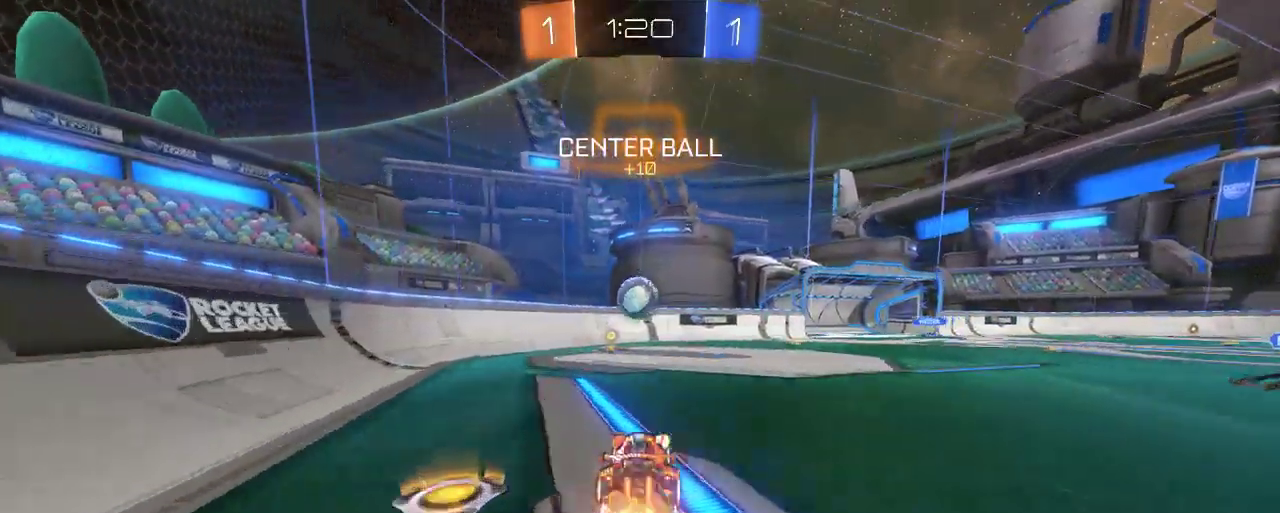
{"buttons": ["A", "R2"], "left_stick": "up-left", "right_stick": "center", "events": [[17, "B", "up"], [17, "left_stick", "center"], [117, "A", "down"], [150, "left_stick", "up-left"], [283, "A", "up"], [450, "A", "down"]]}
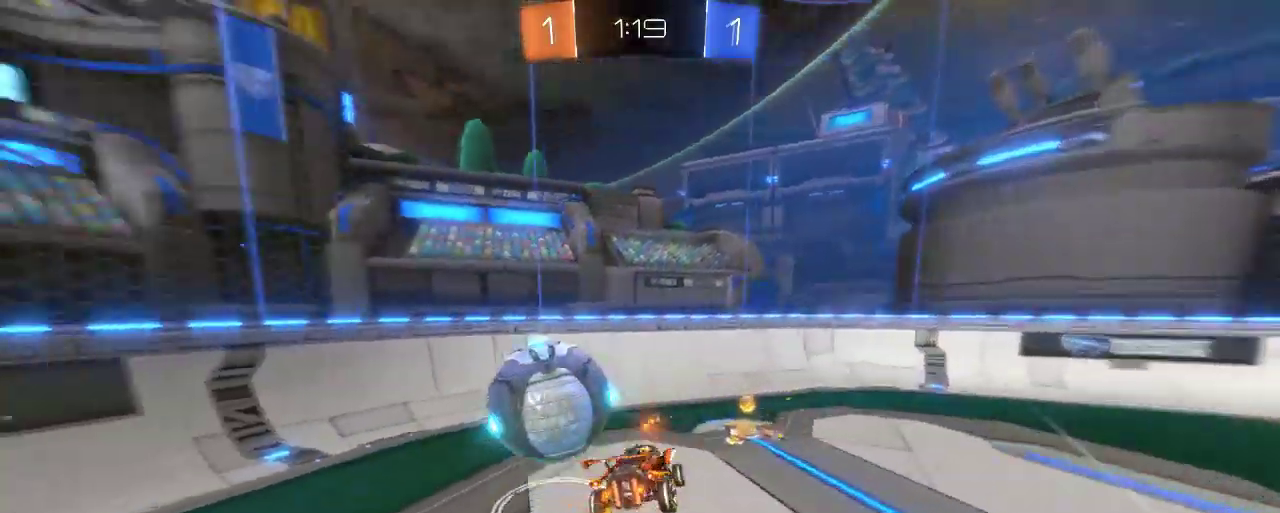
{"buttons": ["R2"], "left_stick": "down-right", "right_stick": "center", "events": [[50, "A", "up"], [250, "left_stick", "right"], [333, "left_stick", "center"], [450, "left_stick", "down-right"]]}
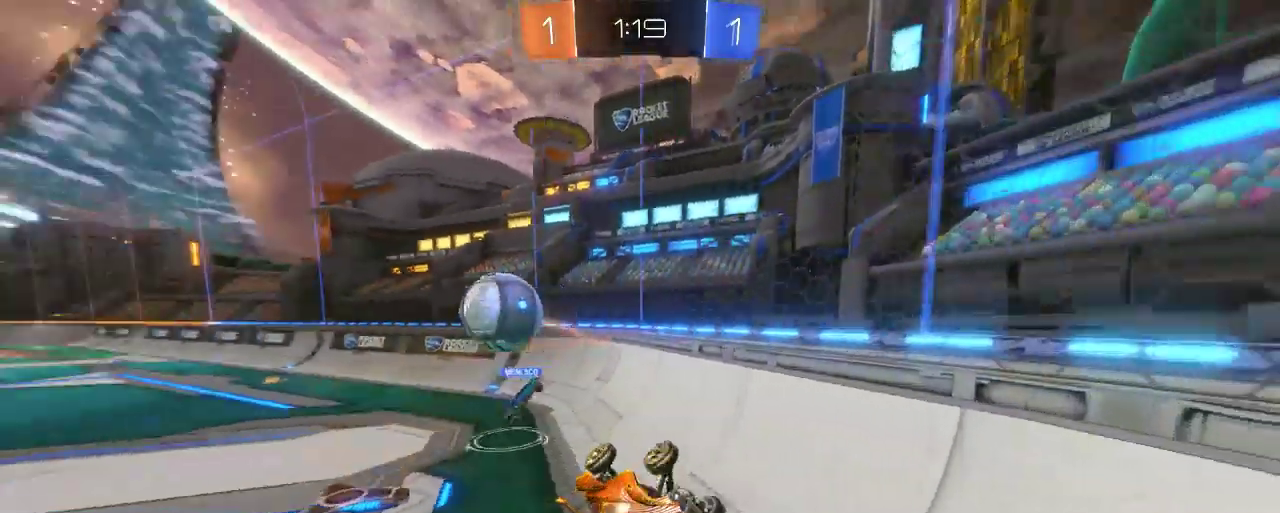
{"buttons": ["R2"], "left_stick": "down-right", "right_stick": "center", "events": []}
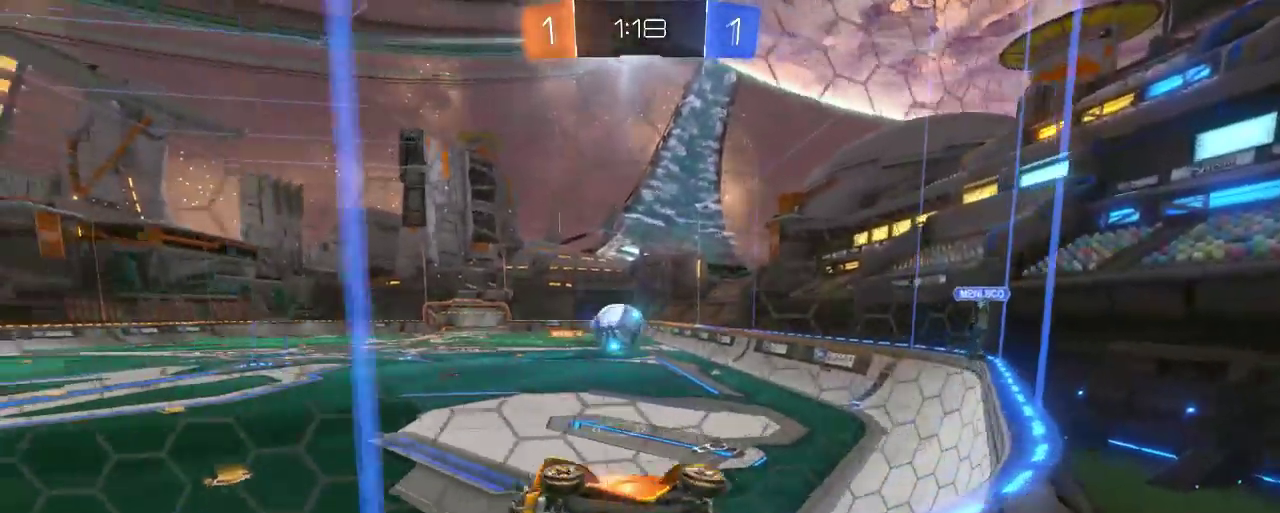
{"buttons": ["R2"], "left_stick": "down-right", "right_stick": "center", "events": []}
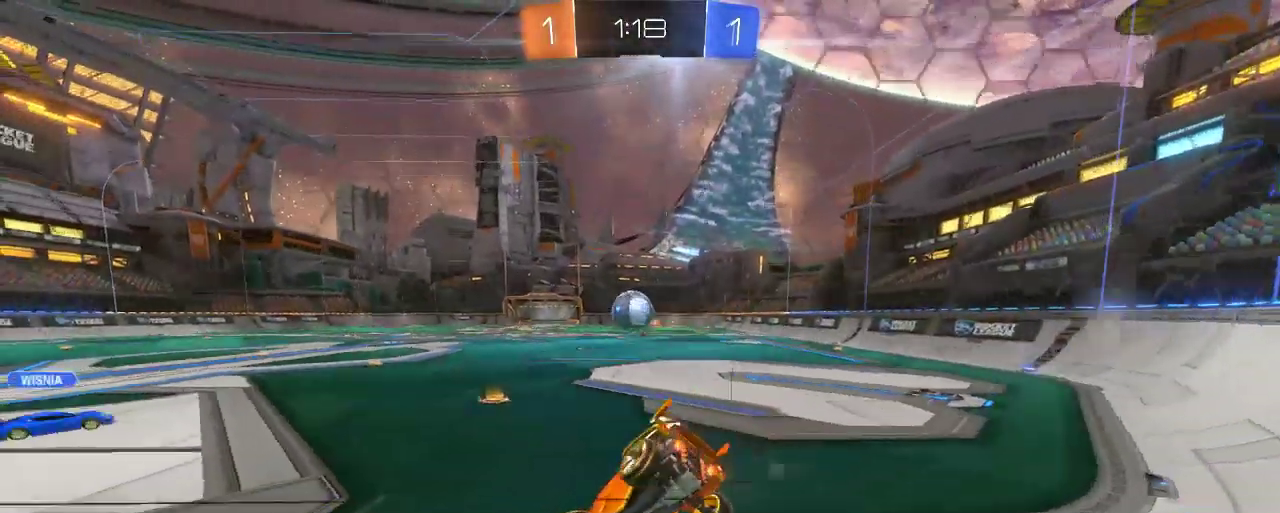
{"buttons": ["R2"], "left_stick": "center", "right_stick": "center", "events": [[50, "left_stick", "center"], [150, "B", "down"], [250, "left_stick", "right"], [483, "B", "up"], [483, "left_stick", "center"]]}
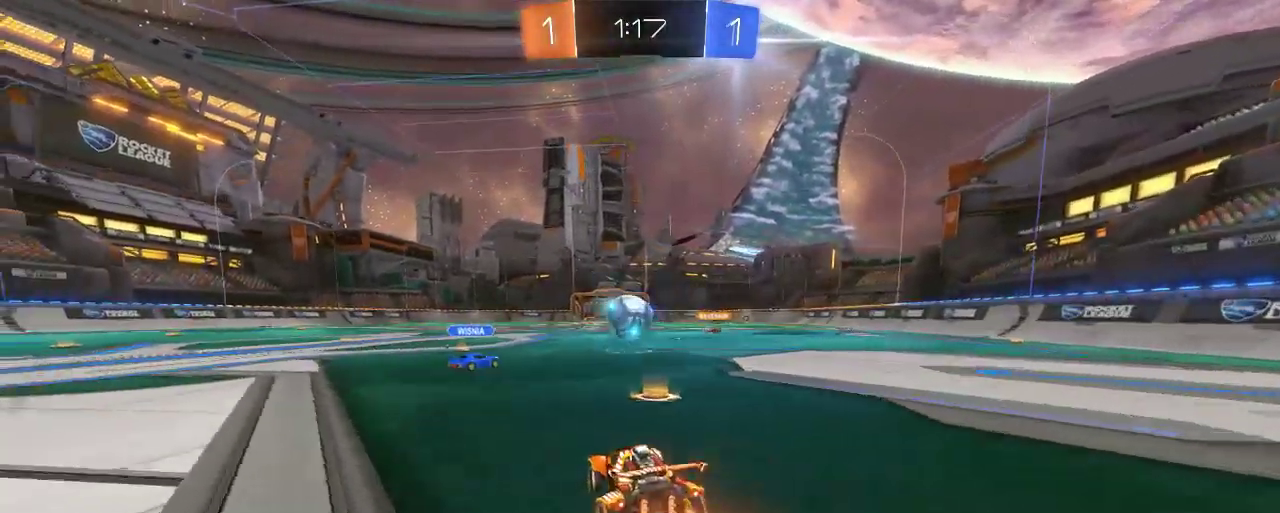
{"buttons": ["R2"], "left_stick": "up", "right_stick": "center", "events": [[17, "left_stick", "right"], [50, "A", "down"], [50, "left_stick", "up"], [150, "A", "up"], [250, "A", "down"], [450, "A", "up"]]}
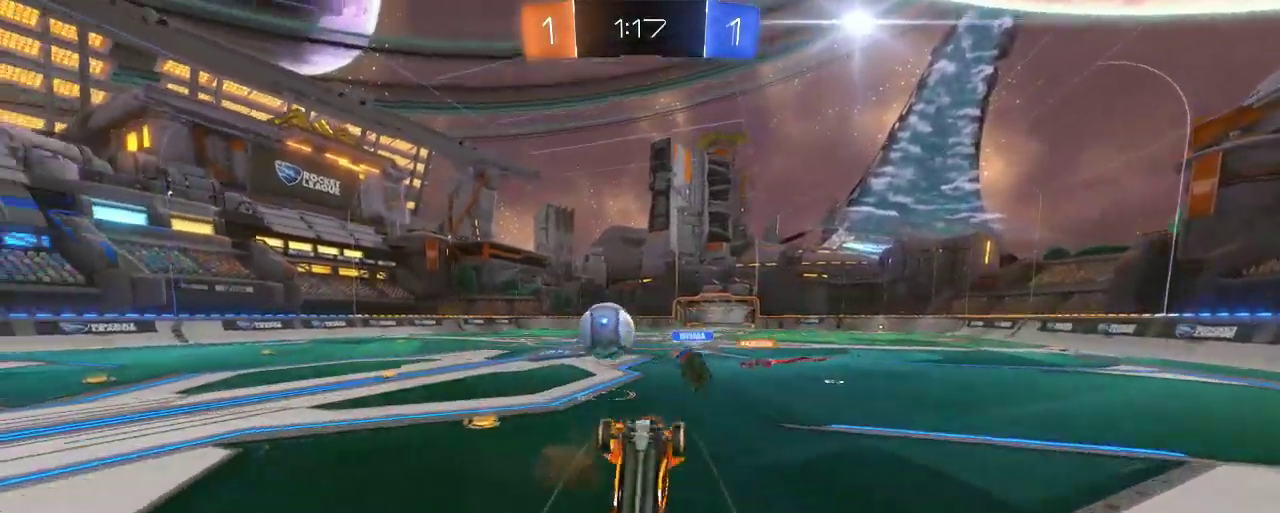
{"buttons": ["R2"], "left_stick": "center", "right_stick": "center", "events": [[150, "left_stick", "center"]]}
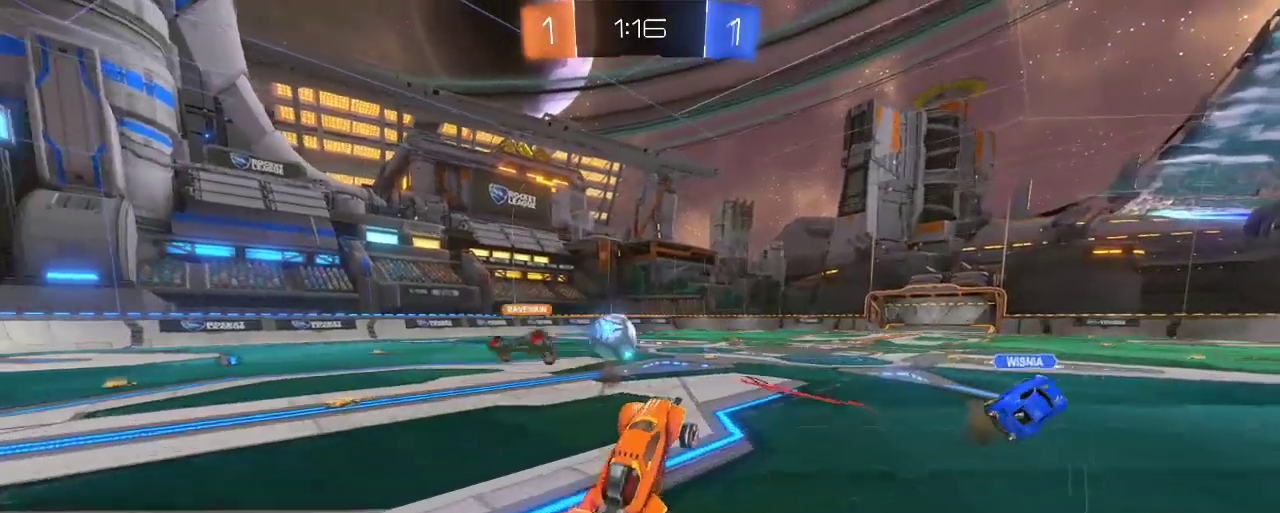
{"buttons": ["B", "R2"], "left_stick": "center", "right_stick": "center", "events": [[350, "left_stick", "right"], [450, "B", "down"], [483, "left_stick", "center"]]}
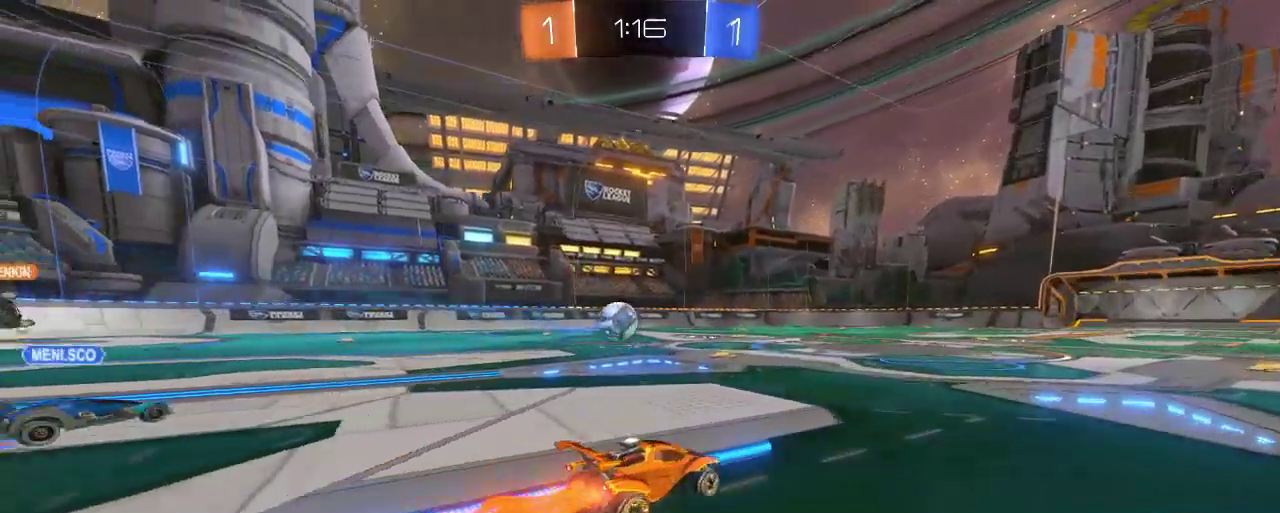
{"buttons": ["A", "R2"], "left_stick": "up-right", "right_stick": "center", "events": [[83, "B", "up"], [83, "left_stick", "right"], [183, "A", "down"], [183, "left_stick", "up-right"], [350, "A", "up"], [383, "A", "down"]]}
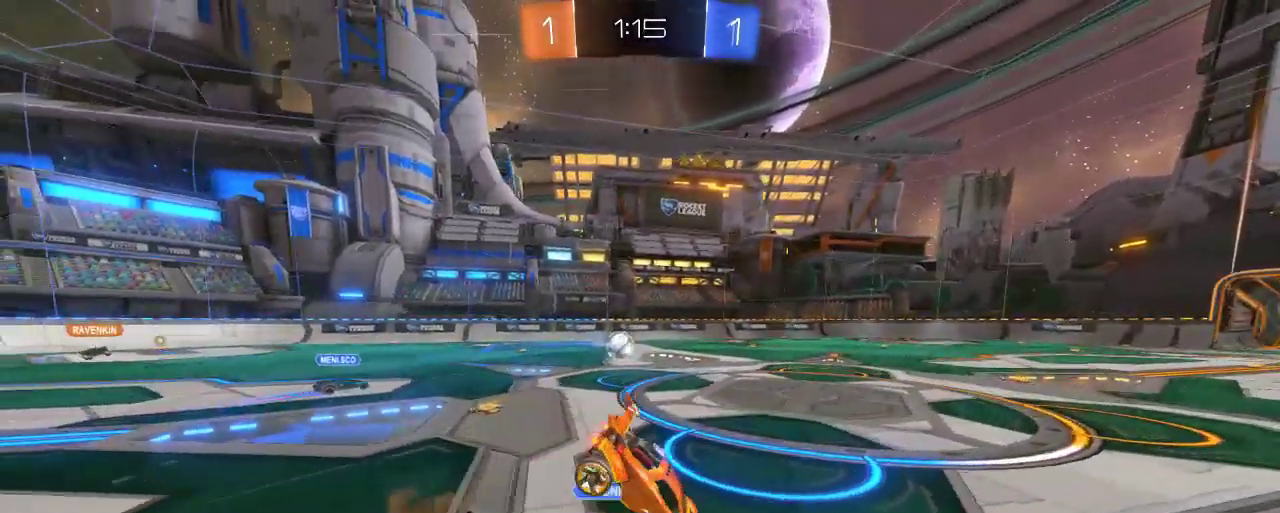
{"buttons": ["R2"], "left_stick": "center", "right_stick": "center", "events": [[83, "A", "up"], [100, "left_stick", "up"], [283, "left_stick", "center"]]}
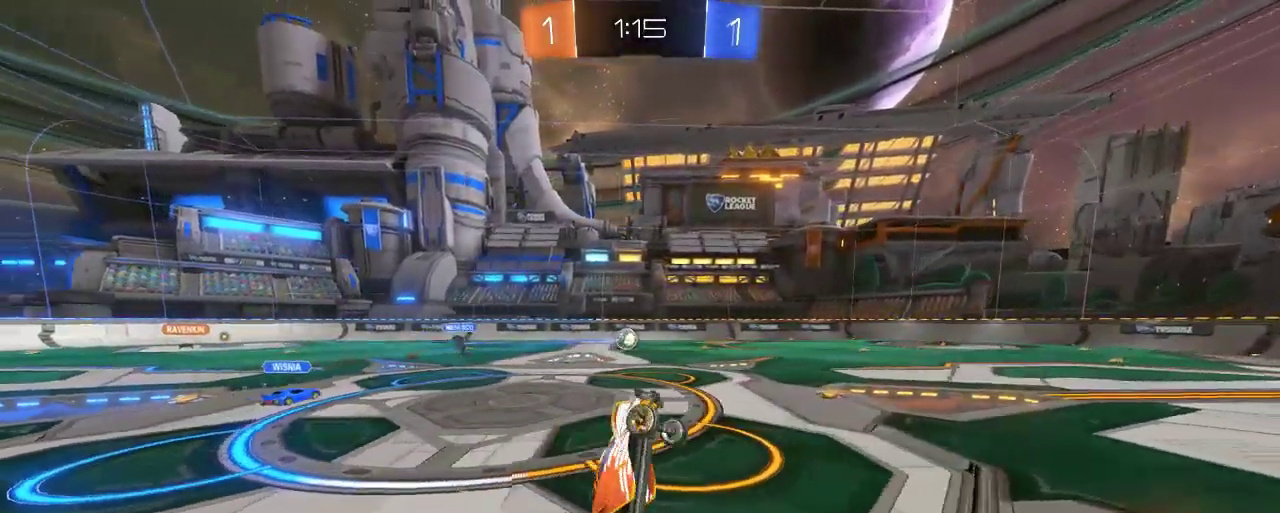
{"buttons": ["R2"], "left_stick": "center", "right_stick": "center", "events": []}
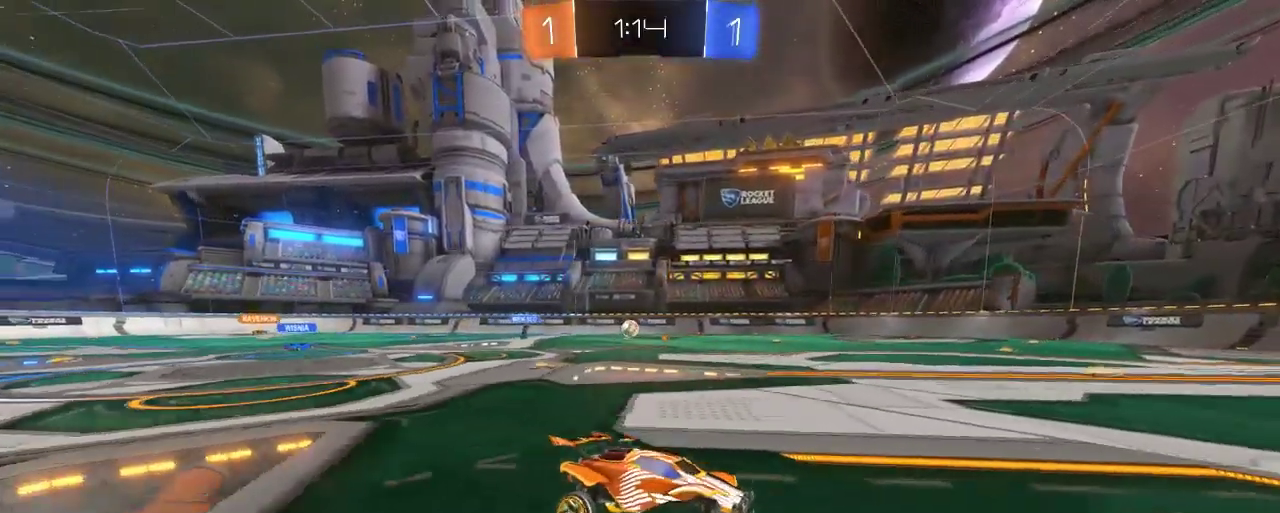
{"buttons": ["R2"], "left_stick": "center", "right_stick": "center", "events": [[300, "left_stick", "down-left"], [450, "left_stick", "center"]]}
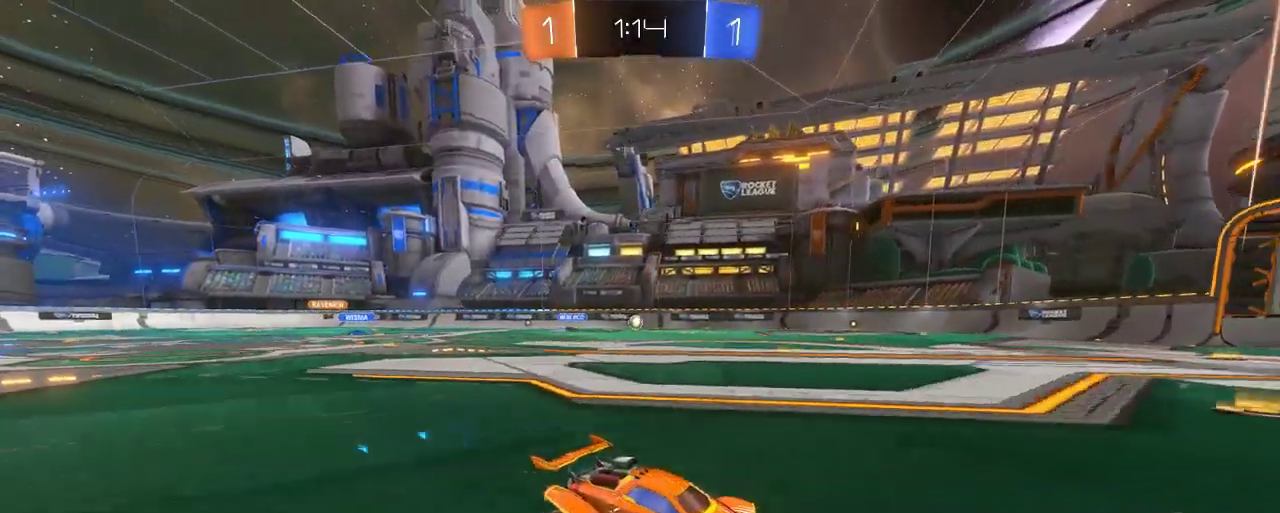
{"buttons": ["R2"], "left_stick": "left", "right_stick": "center", "events": [[83, "left_stick", "left"], [250, "left_stick", "center"], [350, "left_stick", "left"]]}
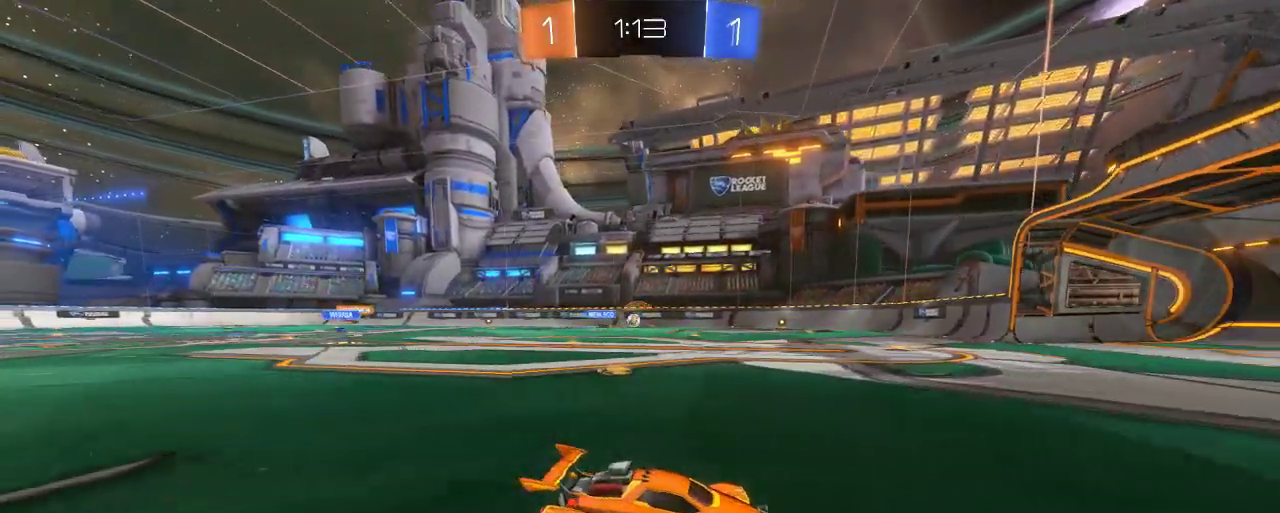
{"buttons": ["X"], "left_stick": "center", "right_stick": "center", "events": [[33, "left_stick", "center"], [83, "left_stick", "left"], [217, "X", "down"], [283, "R2", "up"], [450, "left_stick", "center"]]}
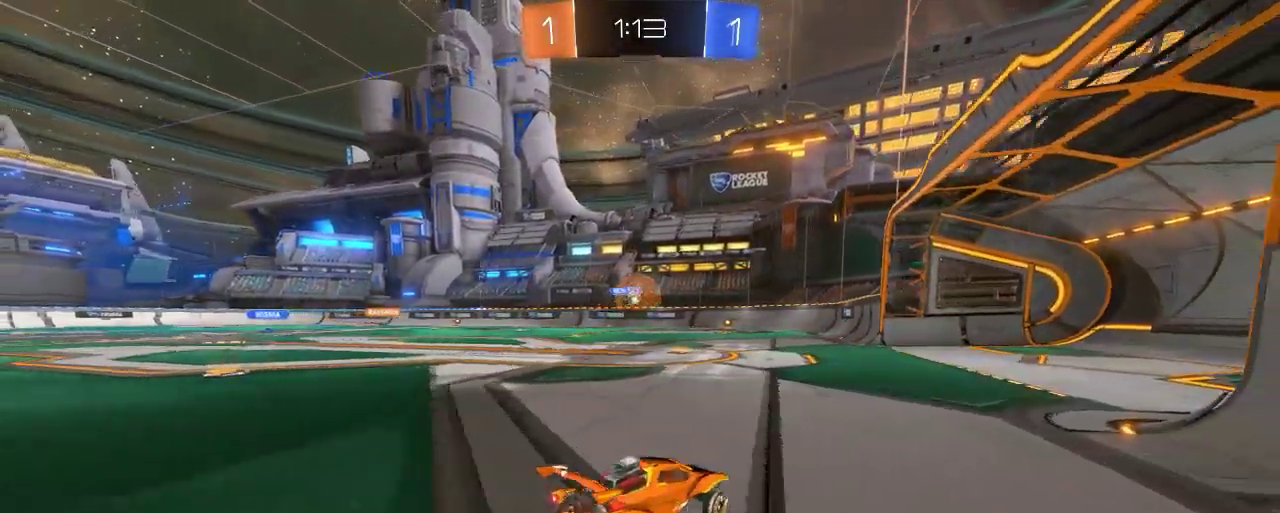
{"buttons": ["R2"], "left_stick": "right", "right_stick": "center", "events": [[17, "X", "up"], [50, "L2", "down"], [83, "R2", "down"], [83, "left_stick", "right"], [183, "L2", "up"], [350, "left_stick", "center"], [483, "left_stick", "right"]]}
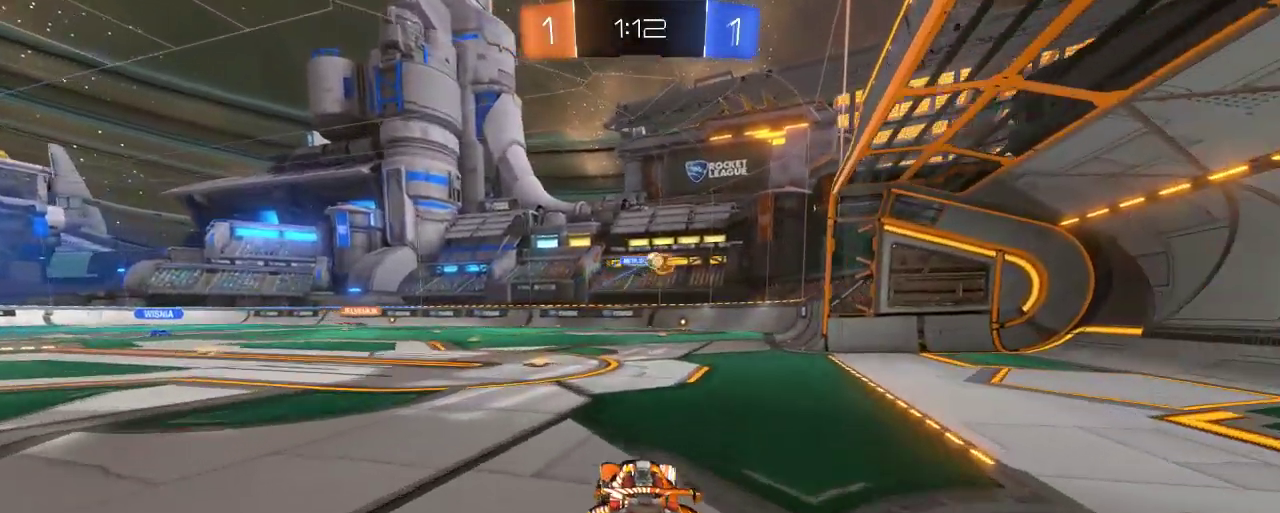
{"buttons": ["L2"], "left_stick": "up-left", "right_stick": "center", "events": [[350, "left_stick", "up"], [417, "left_stick", "up-left"], [450, "R2", "up"], [483, "L2", "down"]]}